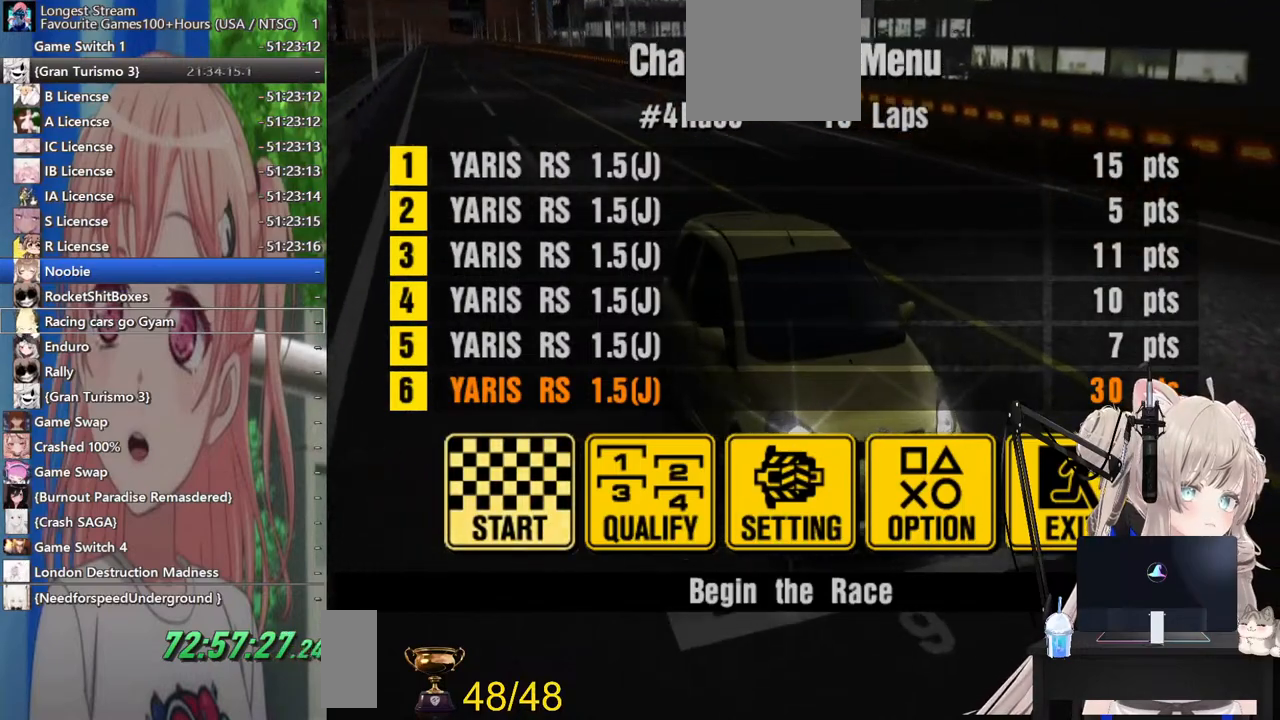
Gameplay with a controller (PlayStation layout); each line is a JSON object with the inputs held at the frame after it. "events" lists button and stick changes between this image and that frame as [ms after this image, input, new state], when the widget could be followed in between. Not read: L1 R1.
{"buttons": [], "left_stick": "center", "right_stick": "center", "events": [[333, "DPAD_RIGHT", "down"], [417, "DPAD_RIGHT", "up"]]}
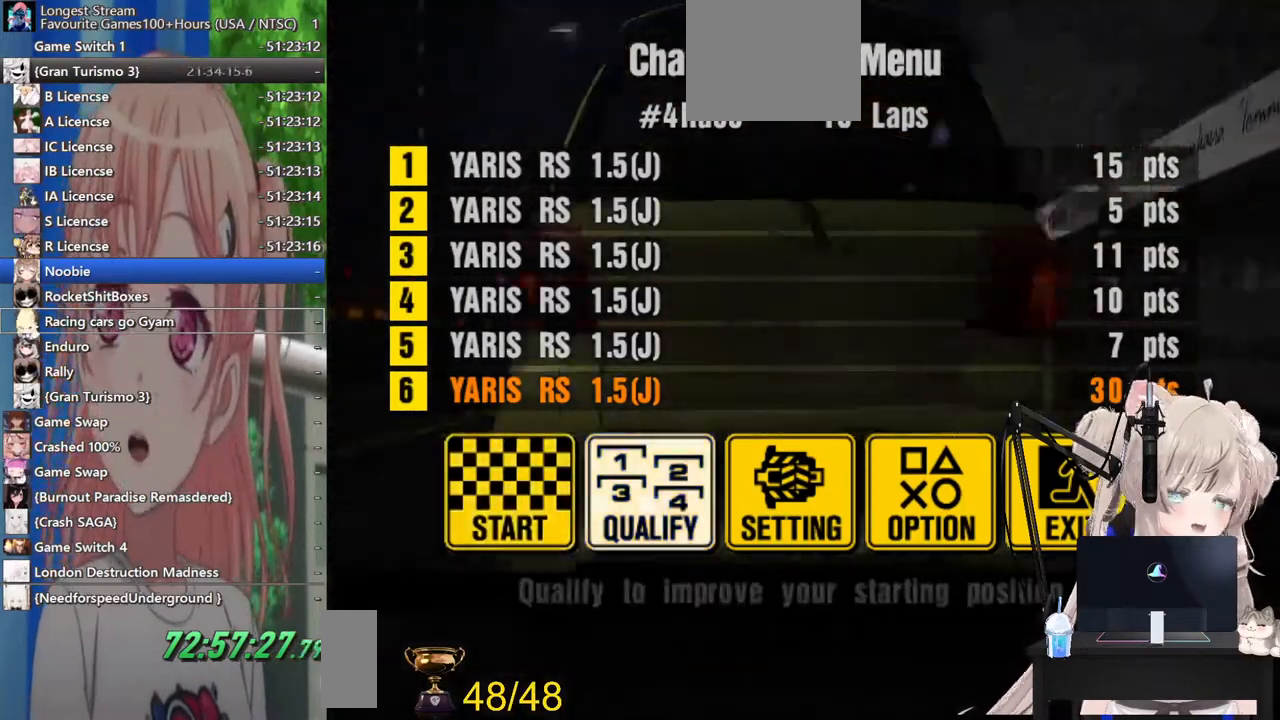
{"buttons": [], "left_stick": "center", "right_stick": "center", "events": [[17, "DPAD_RIGHT", "down"], [167, "DPAD_RIGHT", "up"]]}
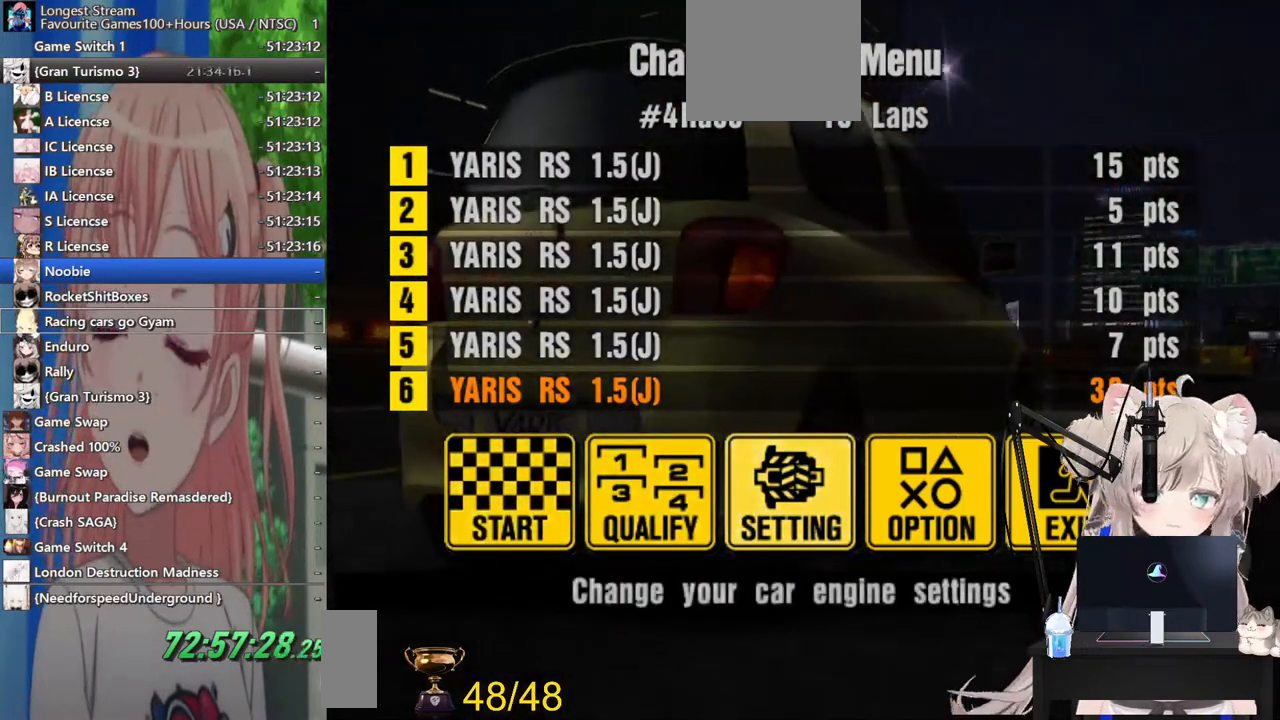
{"buttons": ["CROSS"], "left_stick": "center", "right_stick": "center", "events": [[433, "CROSS", "down"]]}
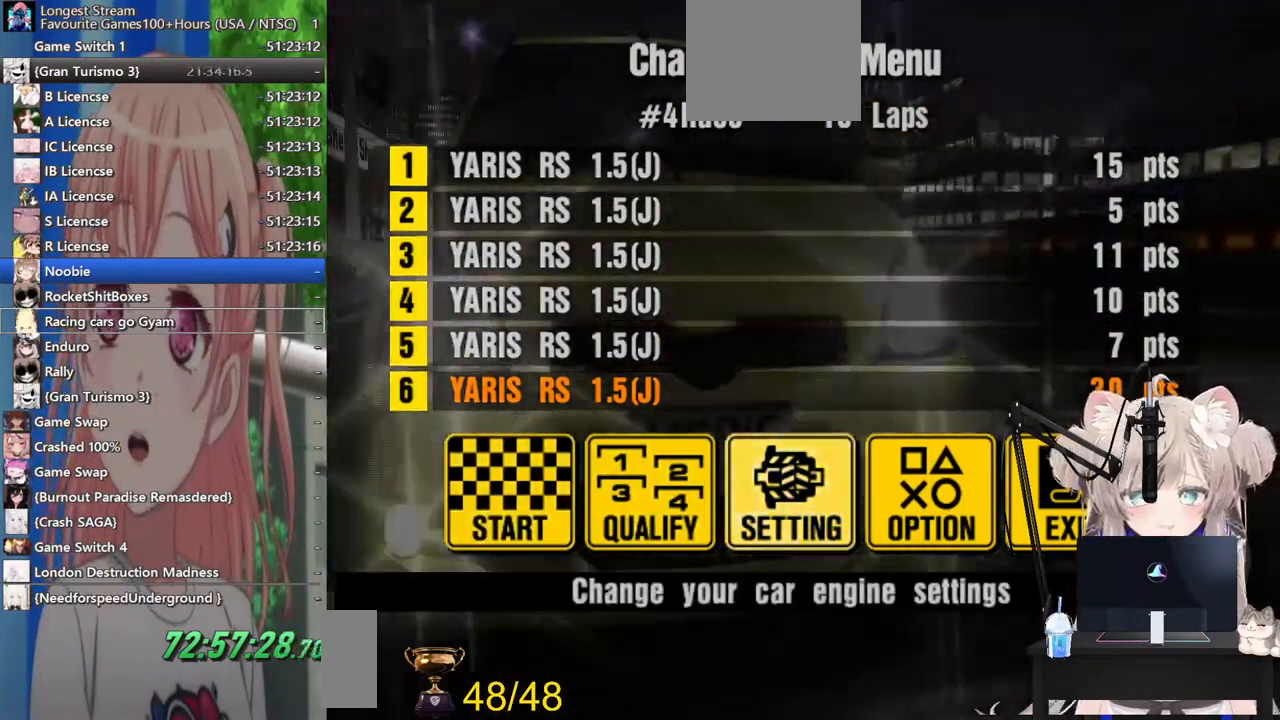
{"buttons": [], "left_stick": "center", "right_stick": "center", "events": [[100, "CROSS", "up"]]}
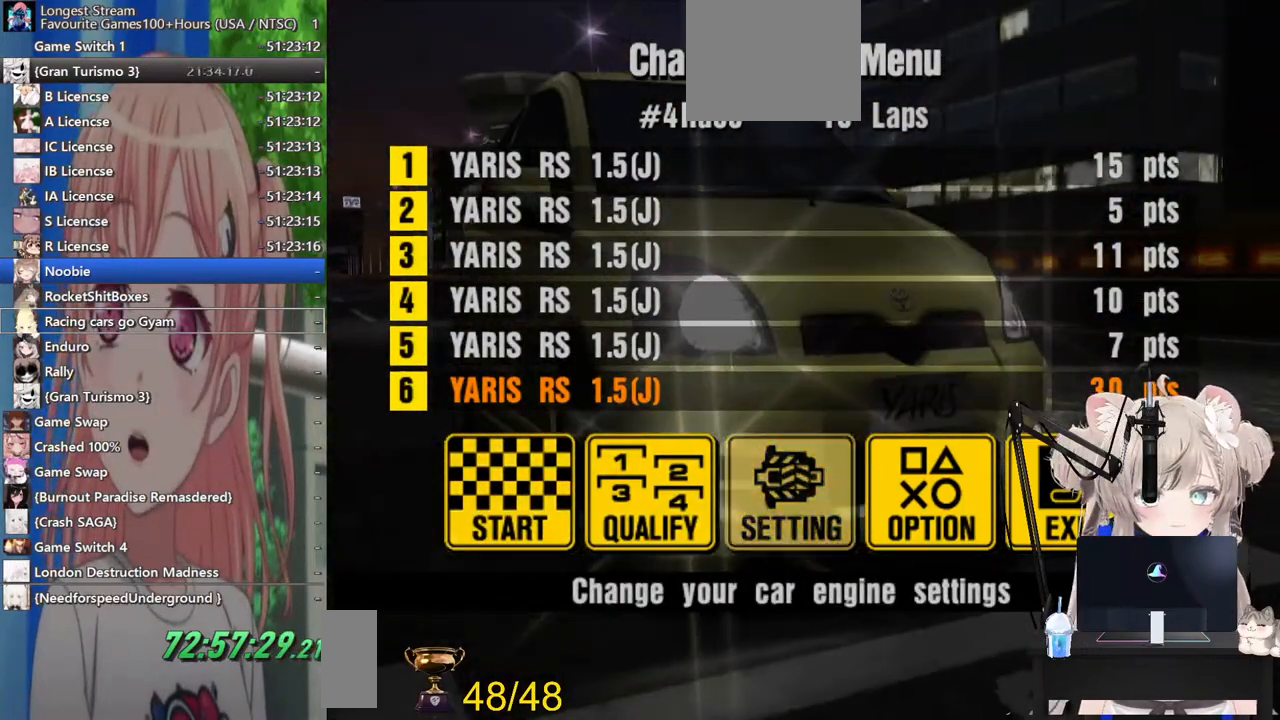
{"buttons": [], "left_stick": "center", "right_stick": "center", "events": []}
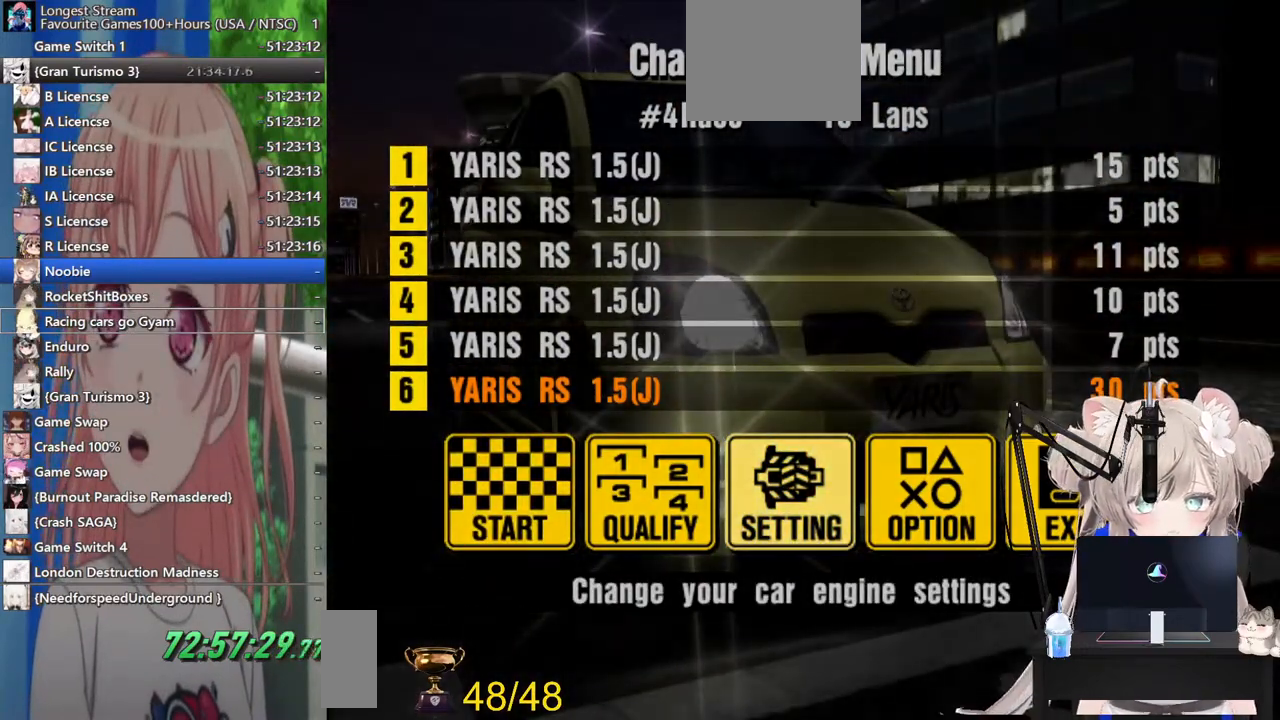
{"buttons": [], "left_stick": "center", "right_stick": "center", "events": []}
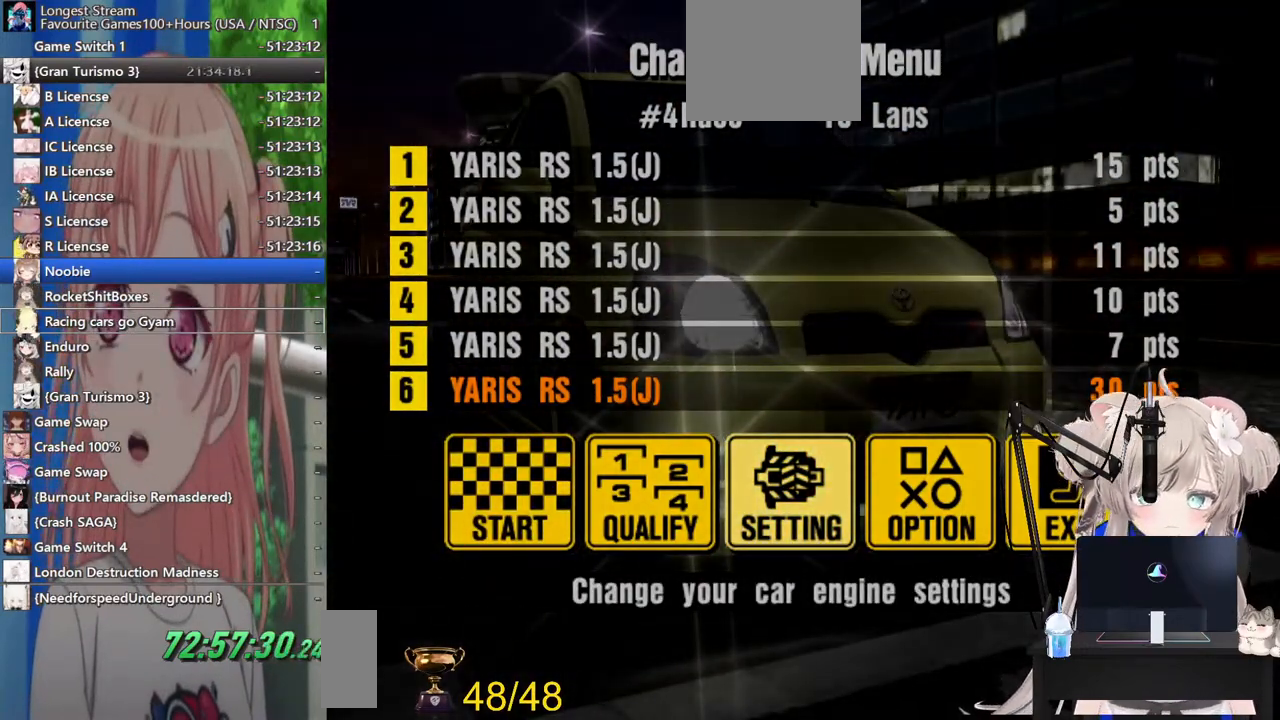
{"buttons": ["DPAD_DOWN"], "left_stick": "center", "right_stick": "center", "events": [[417, "DPAD_DOWN", "down"]]}
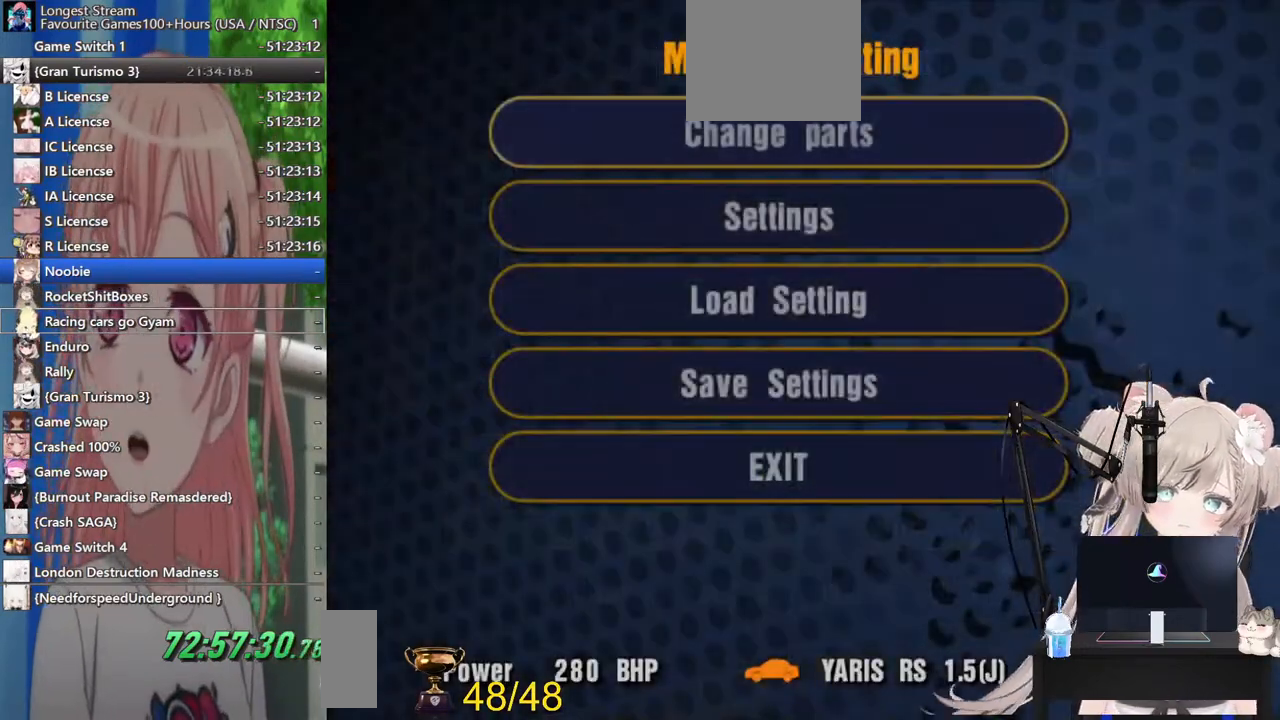
{"buttons": [], "left_stick": "center", "right_stick": "center", "events": [[17, "DPAD_DOWN", "up"], [233, "CROSS", "down"], [367, "CROSS", "up"]]}
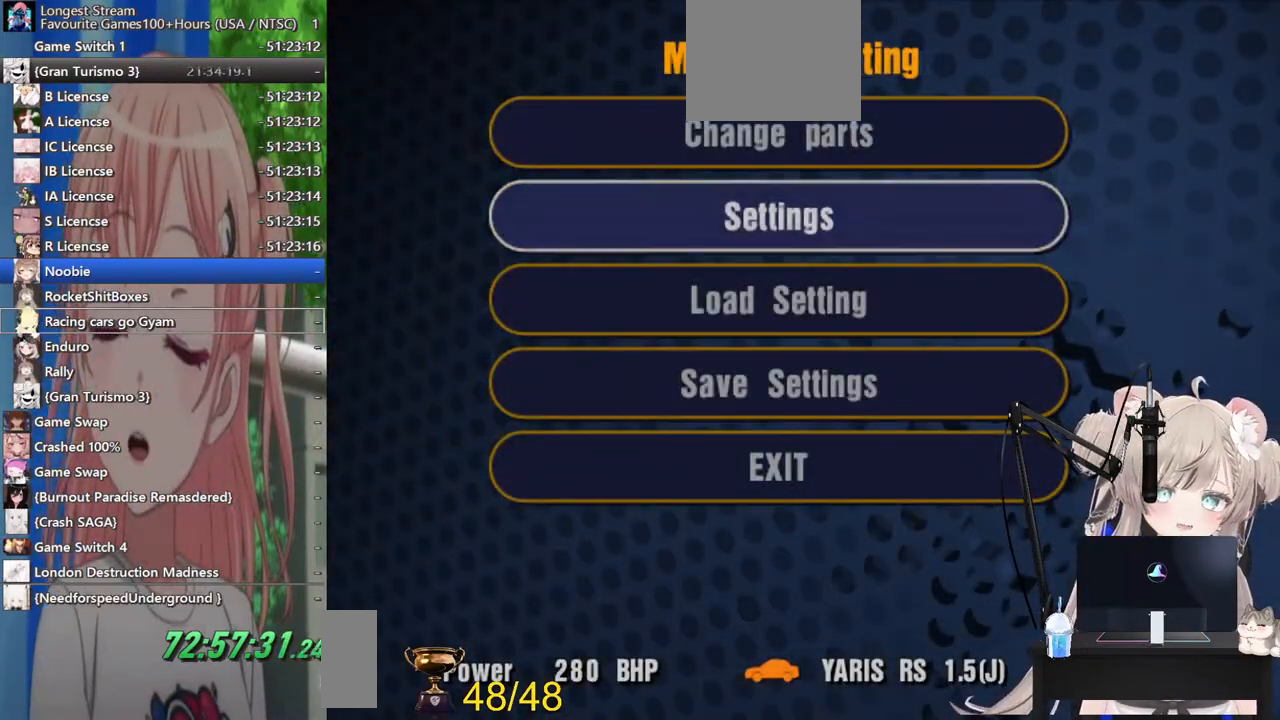
{"buttons": [], "left_stick": "center", "right_stick": "center", "events": []}
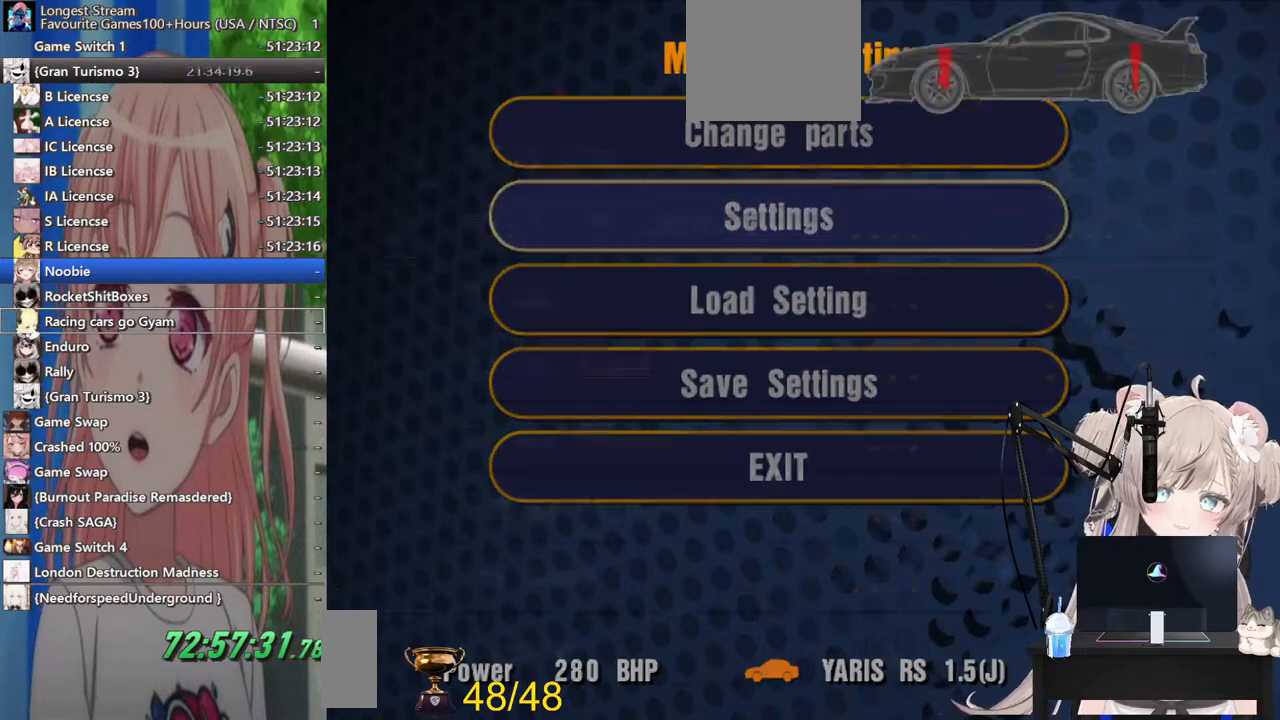
{"buttons": ["DPAD_DOWN"], "left_stick": "center", "right_stick": "center", "events": [[467, "DPAD_DOWN", "down"]]}
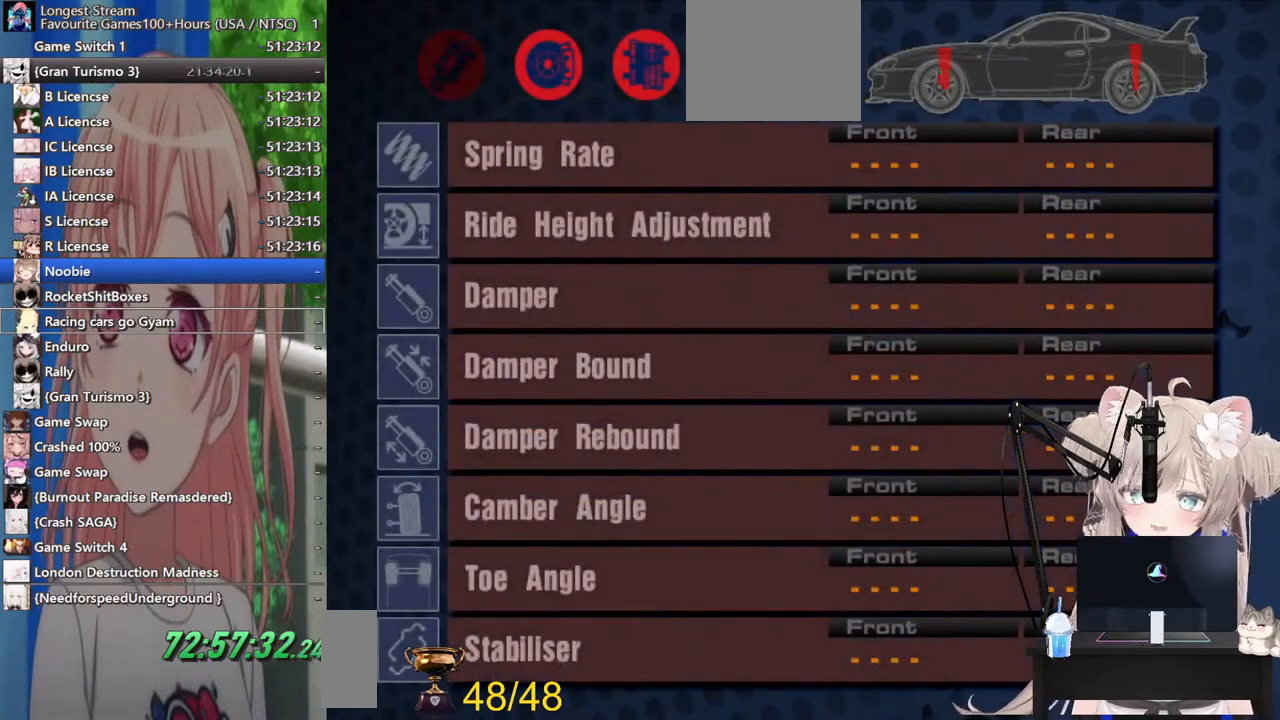
{"buttons": [], "left_stick": "center", "right_stick": "center", "events": [[83, "DPAD_DOWN", "up"], [317, "DPAD_RIGHT", "down"], [400, "DPAD_RIGHT", "up"]]}
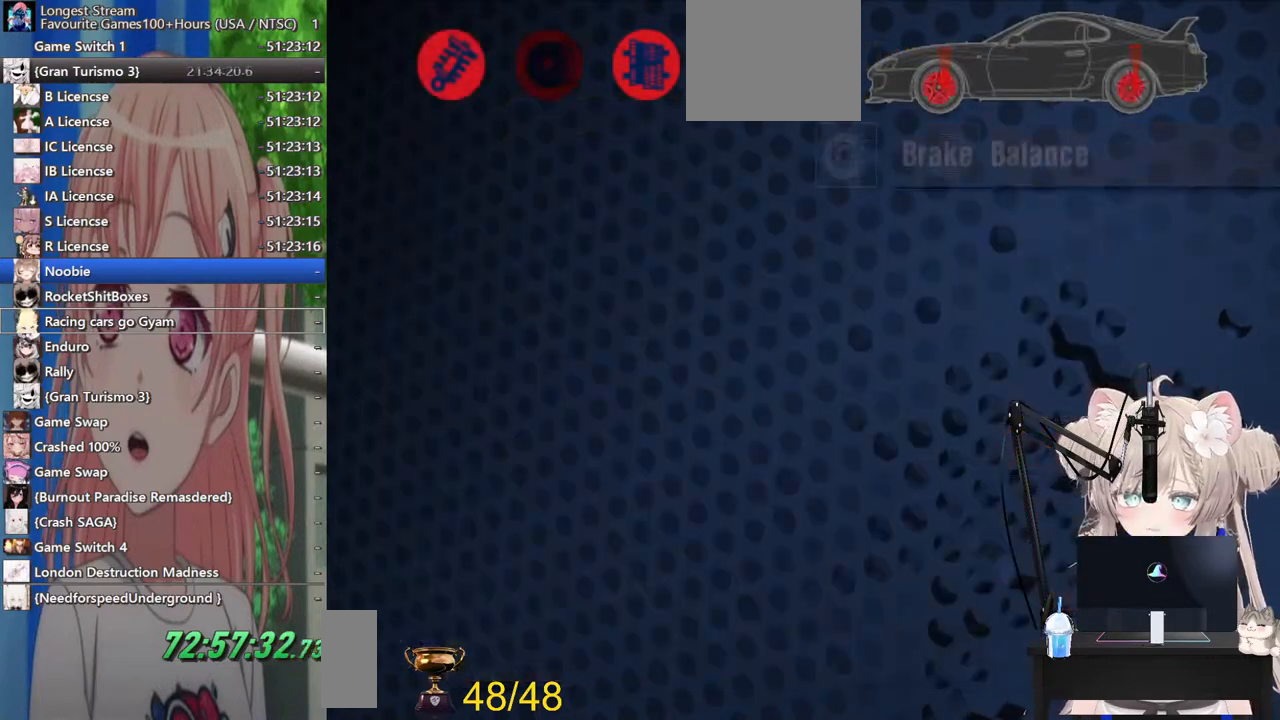
{"buttons": [], "left_stick": "center", "right_stick": "center", "events": [[17, "DPAD_RIGHT", "down"], [117, "DPAD_RIGHT", "up"], [300, "DPAD_RIGHT", "down"], [333, "DPAD_RIGHT", "up"]]}
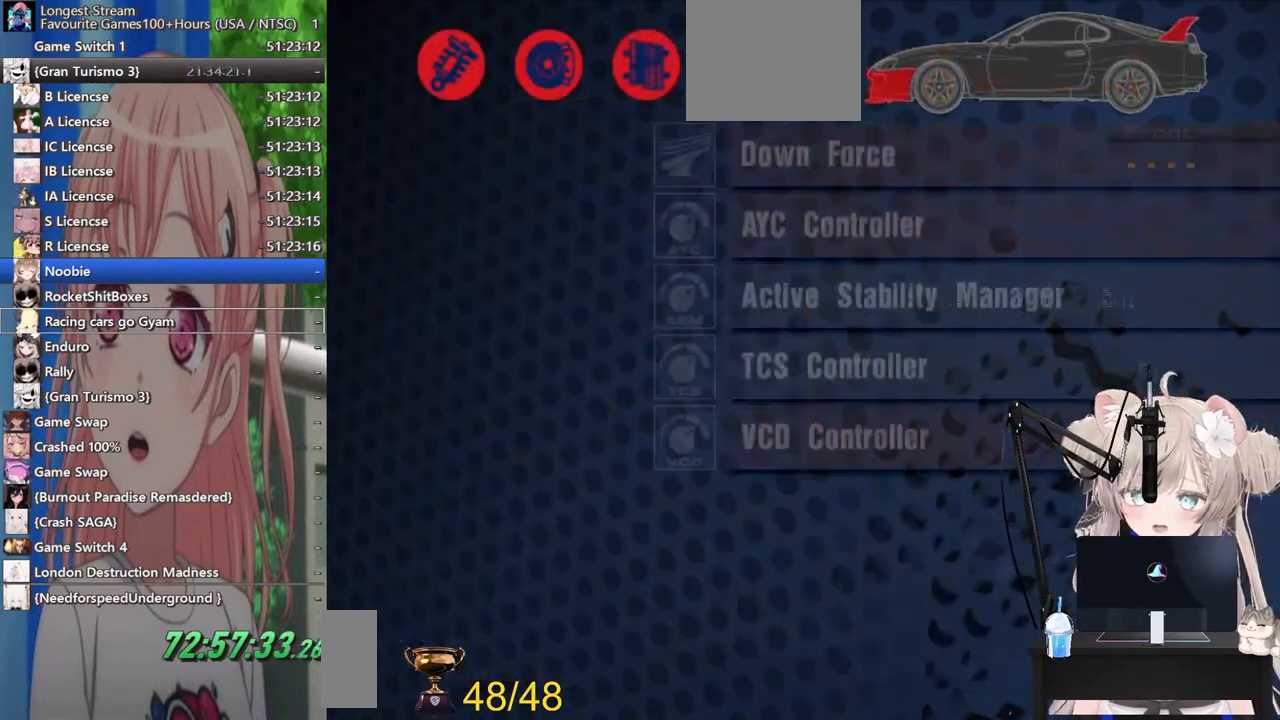
{"buttons": [], "left_stick": "center", "right_stick": "center", "events": [[233, "DPAD_LEFT", "down"], [317, "DPAD_LEFT", "up"]]}
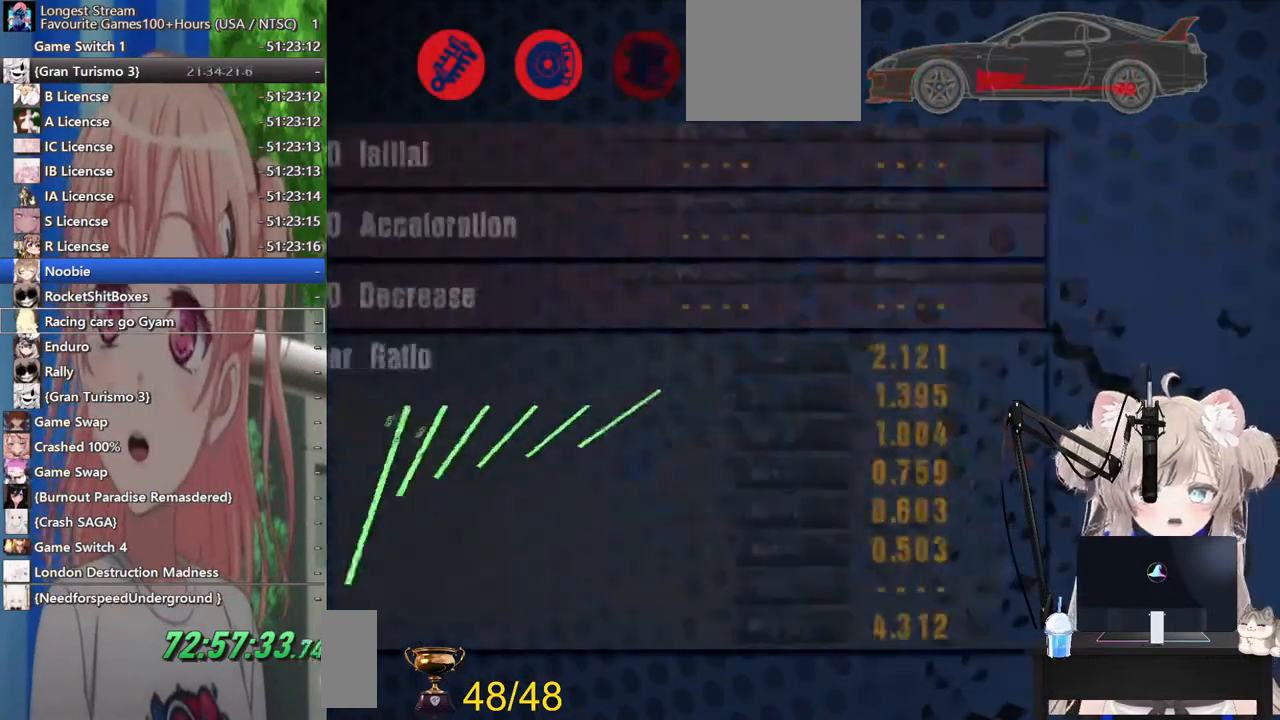
{"buttons": ["CROSS"], "left_stick": "center", "right_stick": "center", "events": [[83, "DPAD_DOWN", "down"], [183, "DPAD_DOWN", "up"], [433, "CROSS", "down"]]}
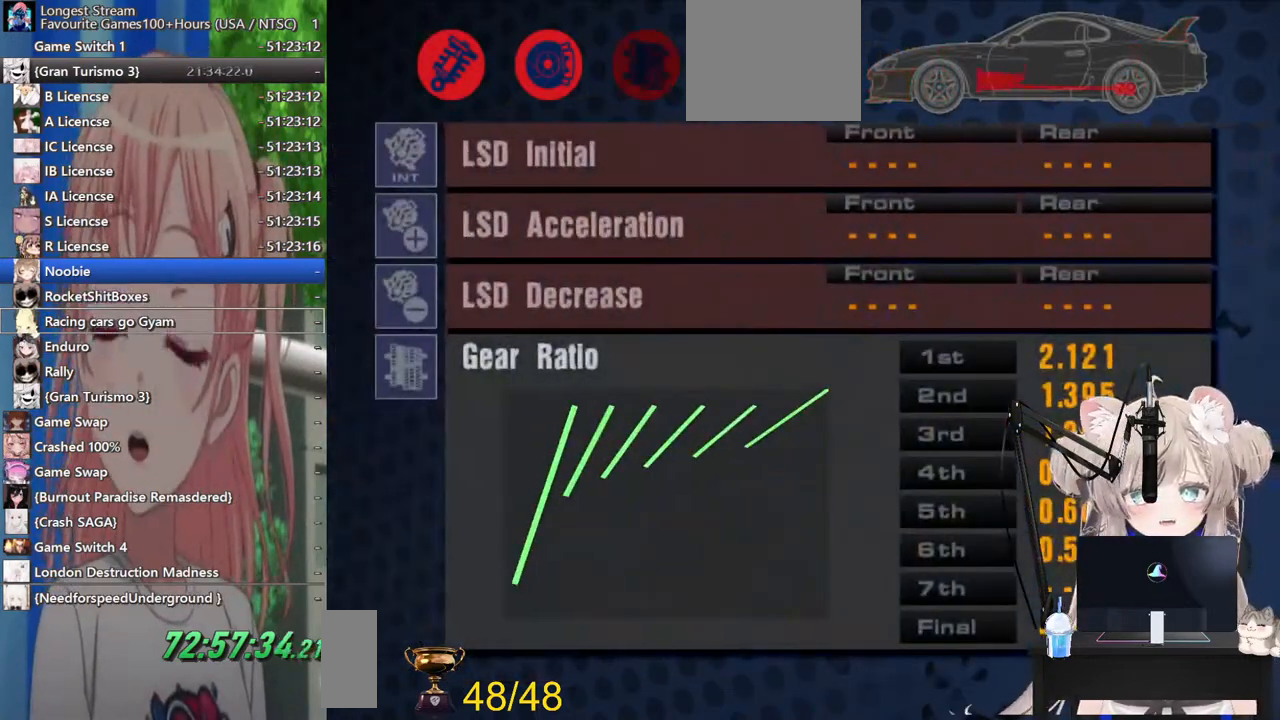
{"buttons": ["DPAD_DOWN"], "left_stick": "center", "right_stick": "center", "events": [[33, "CROSS", "up"], [267, "DPAD_DOWN", "down"], [333, "DPAD_DOWN", "up"], [467, "DPAD_DOWN", "down"]]}
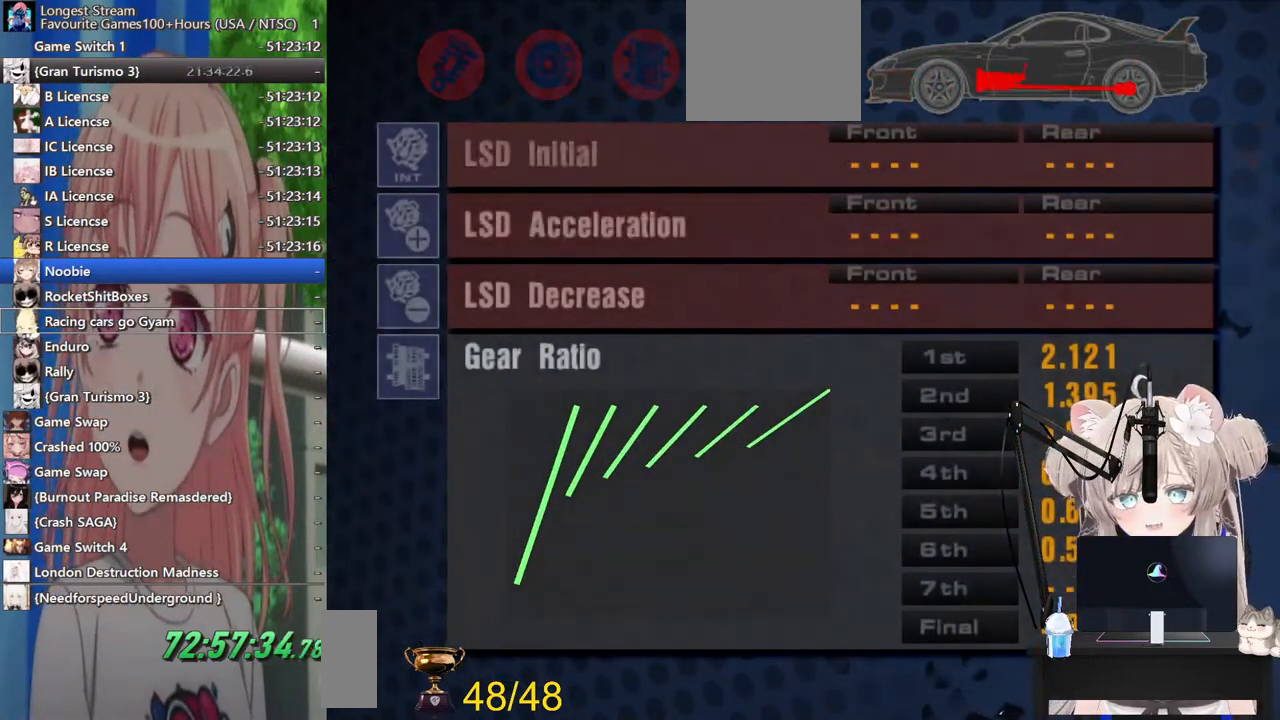
{"buttons": [], "left_stick": "center", "right_stick": "center", "events": [[33, "DPAD_DOWN", "up"], [133, "DPAD_DOWN", "down"], [217, "DPAD_DOWN", "up"], [300, "DPAD_DOWN", "down"], [417, "DPAD_DOWN", "up"]]}
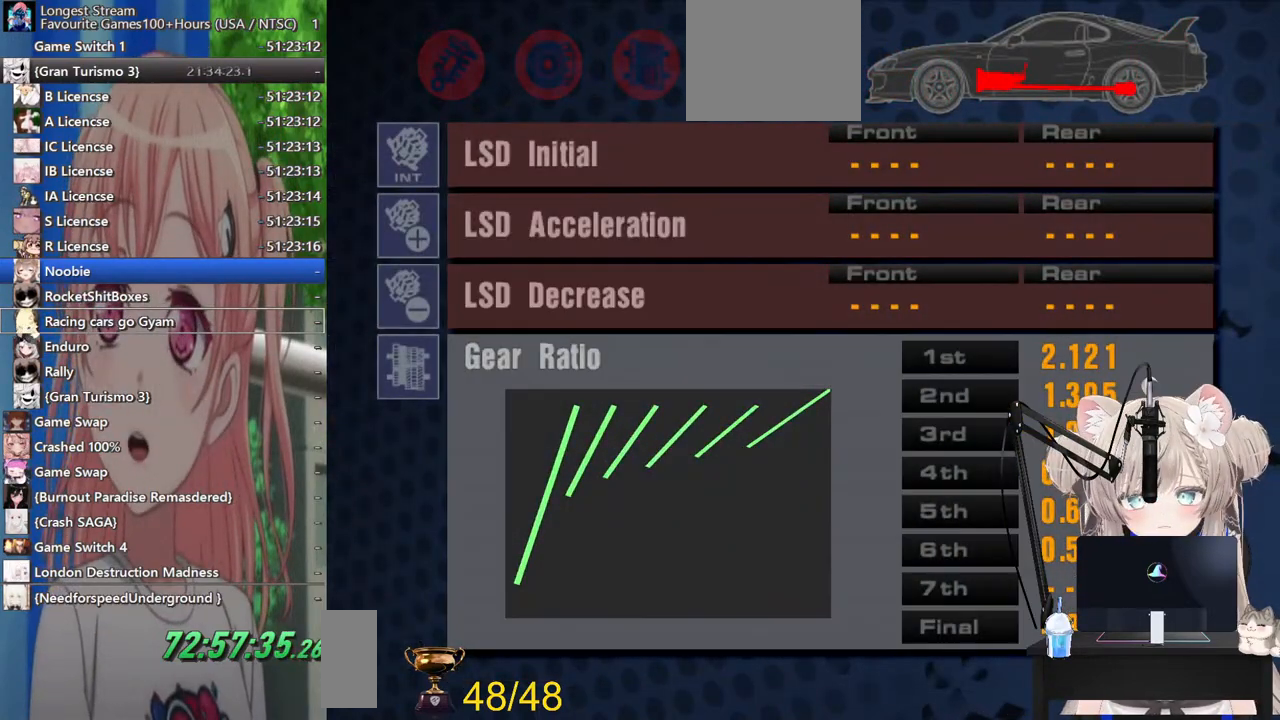
{"buttons": [], "left_stick": "center", "right_stick": "center", "events": [[167, "CROSS", "down"], [233, "CROSS", "up"]]}
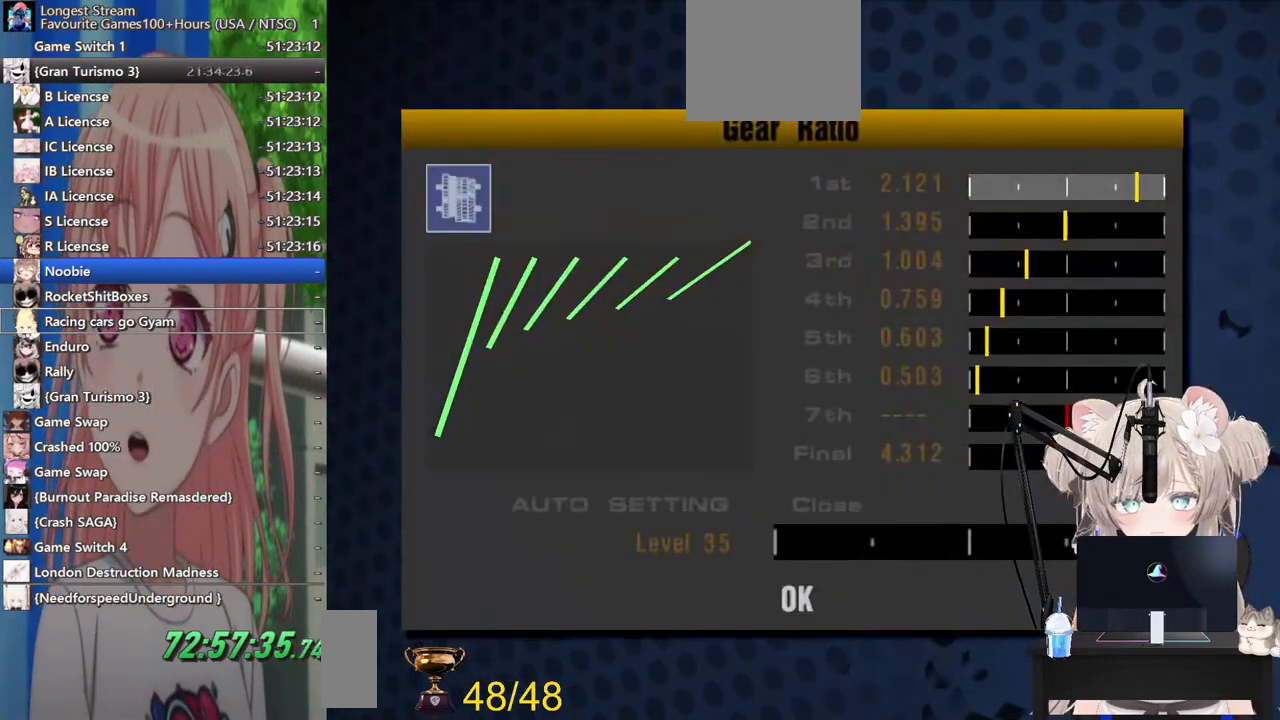
{"buttons": [], "left_stick": "center", "right_stick": "center", "events": [[33, "DPAD_DOWN", "down"], [117, "DPAD_DOWN", "up"], [217, "DPAD_DOWN", "down"], [317, "DPAD_DOWN", "up"], [400, "DPAD_DOWN", "down"], [483, "DPAD_DOWN", "up"]]}
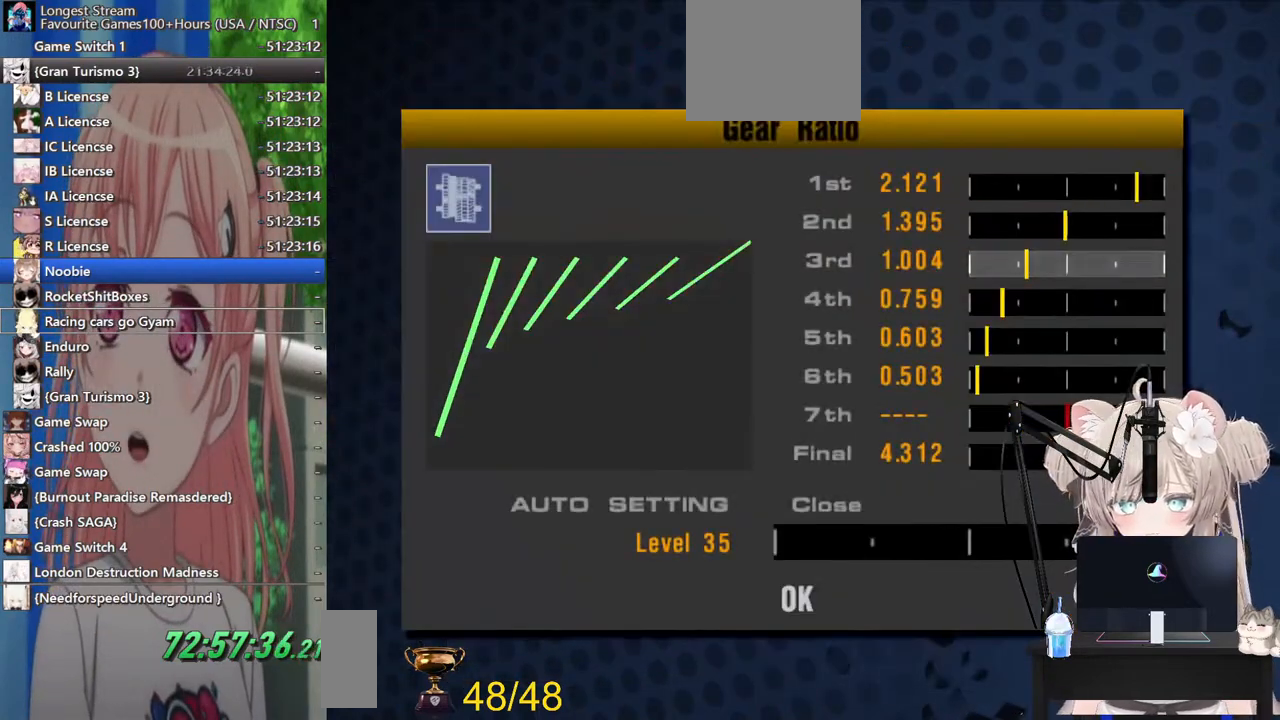
{"buttons": [], "left_stick": "center", "right_stick": "center", "events": [[67, "DPAD_DOWN", "down"], [133, "DPAD_DOWN", "up"], [217, "DPAD_DOWN", "down"], [300, "DPAD_DOWN", "up"], [383, "DPAD_DOWN", "down"], [467, "DPAD_DOWN", "up"]]}
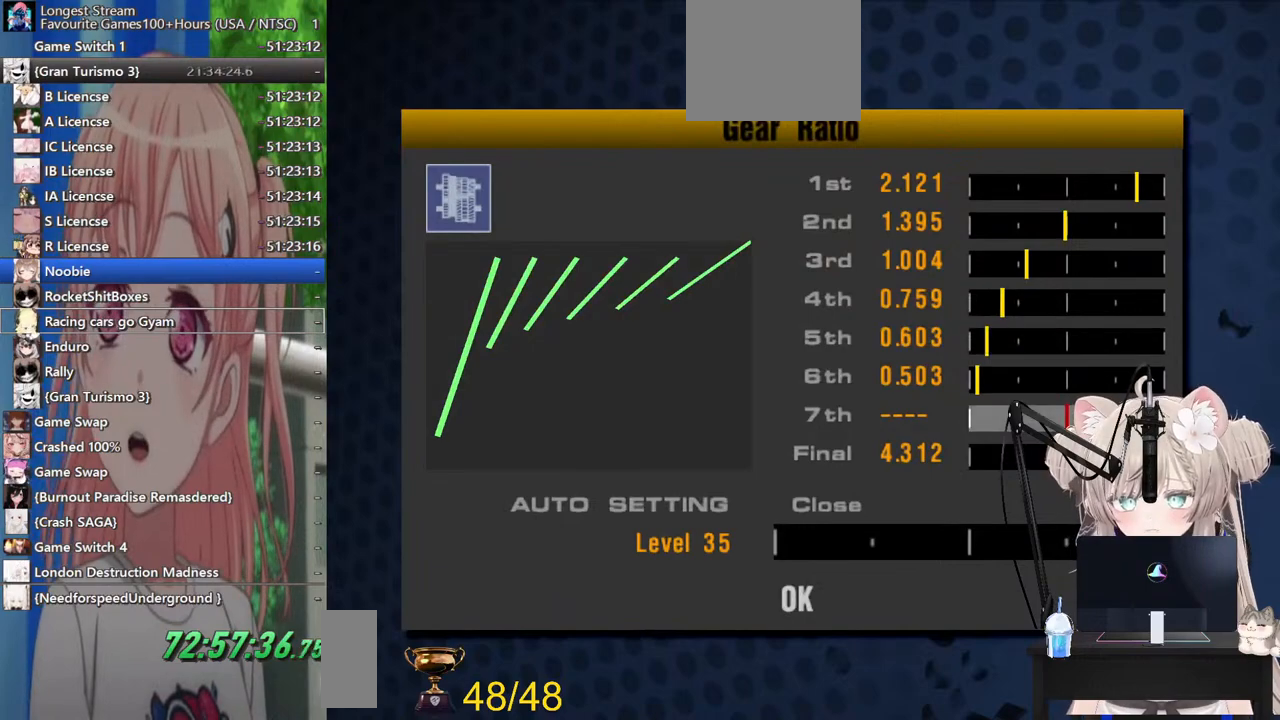
{"buttons": [], "left_stick": "center", "right_stick": "center", "events": [[67, "DPAD_DOWN", "down"], [133, "DPAD_DOWN", "up"], [233, "DPAD_DOWN", "down"], [317, "DPAD_DOWN", "up"]]}
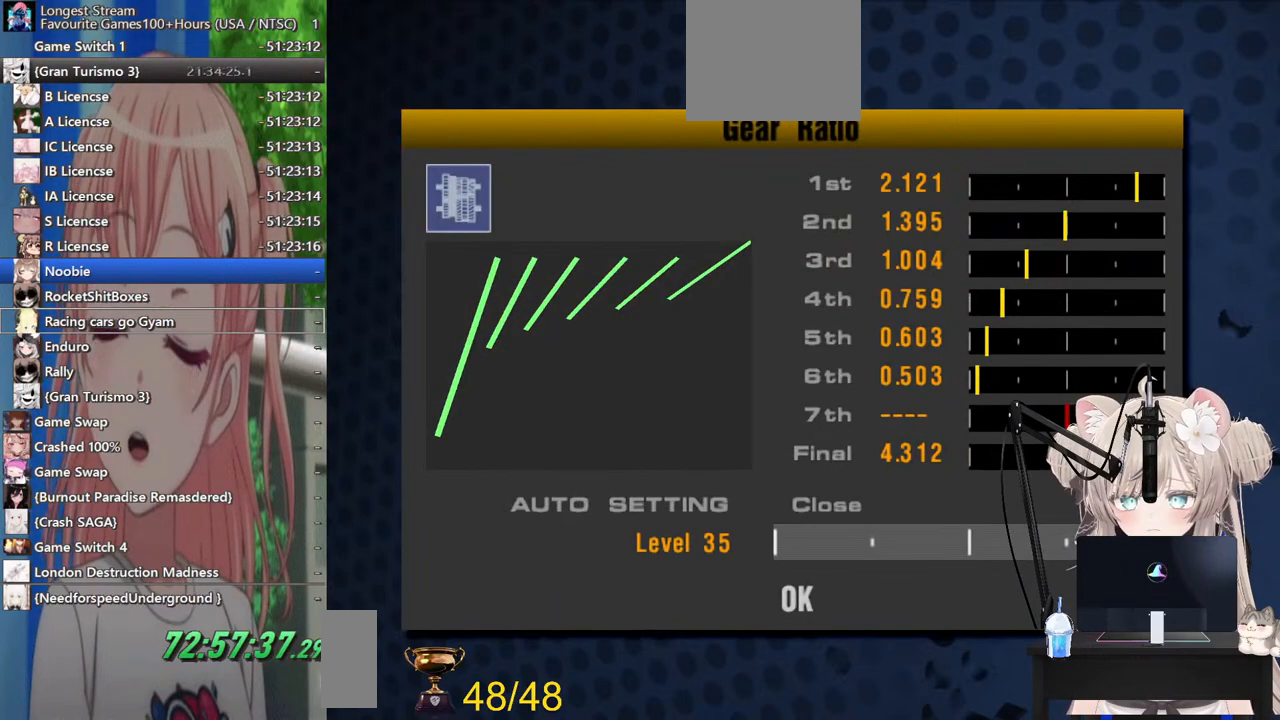
{"buttons": ["DPAD_LEFT"], "left_stick": "center", "right_stick": "center", "events": [[117, "DPAD_LEFT", "down"], [200, "DPAD_LEFT", "up"], [300, "DPAD_LEFT", "down"], [367, "DPAD_LEFT", "up"], [467, "DPAD_LEFT", "down"]]}
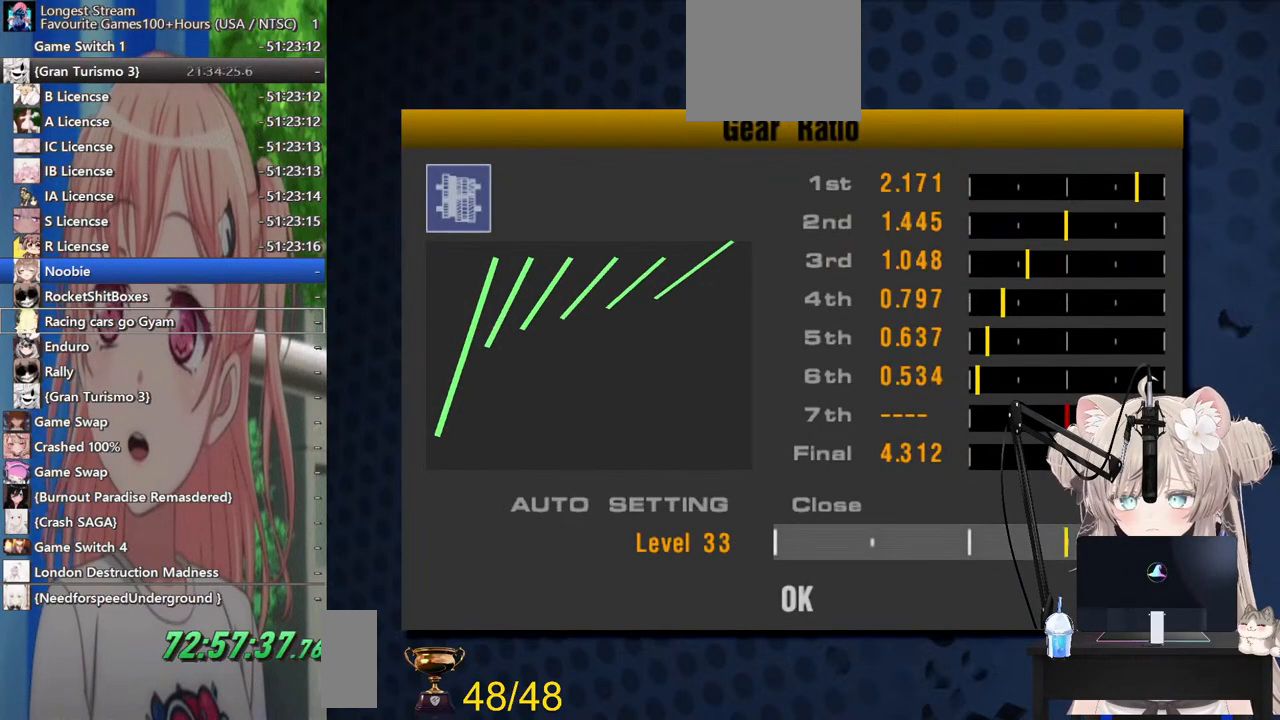
{"buttons": [], "left_stick": "center", "right_stick": "center", "events": [[17, "DPAD_LEFT", "up"], [100, "DPAD_LEFT", "down"], [183, "DPAD_LEFT", "up"], [267, "DPAD_LEFT", "down"], [317, "DPAD_LEFT", "up"]]}
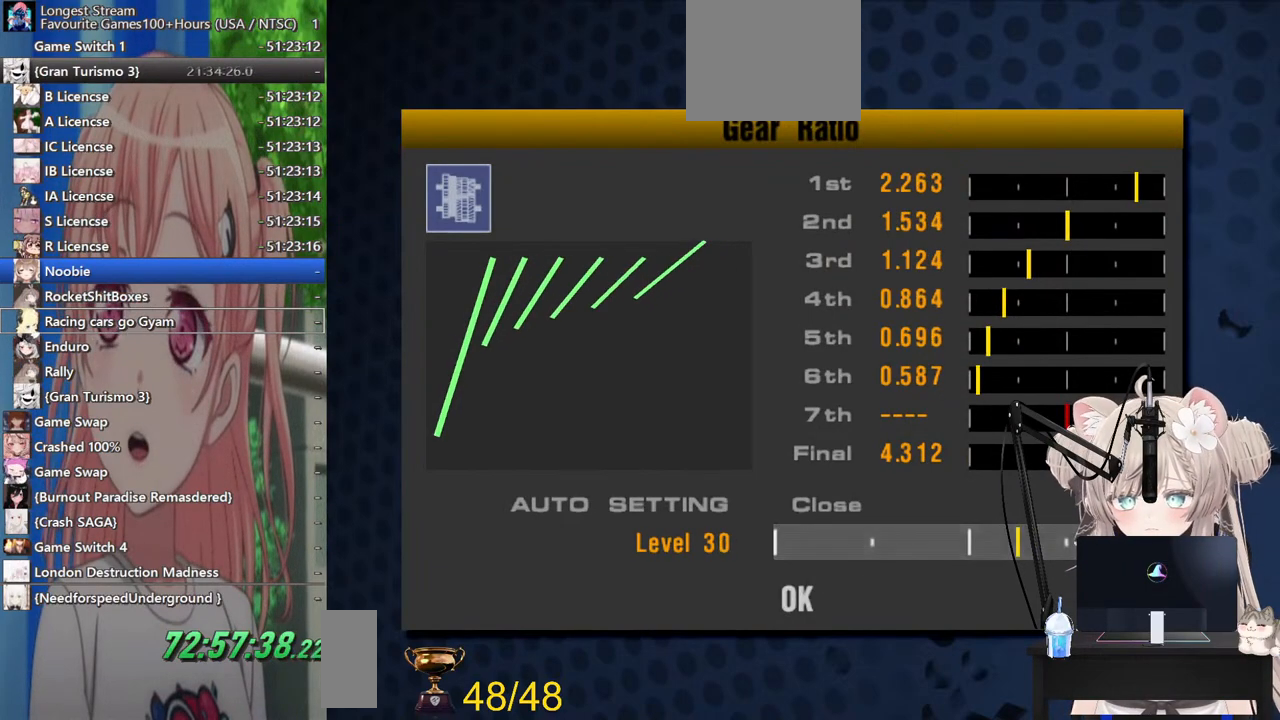
{"buttons": [], "left_stick": "center", "right_stick": "center", "events": [[33, "DPAD_RIGHT", "down"], [133, "DPAD_RIGHT", "up"], [333, "DPAD_LEFT", "down"], [400, "DPAD_LEFT", "up"]]}
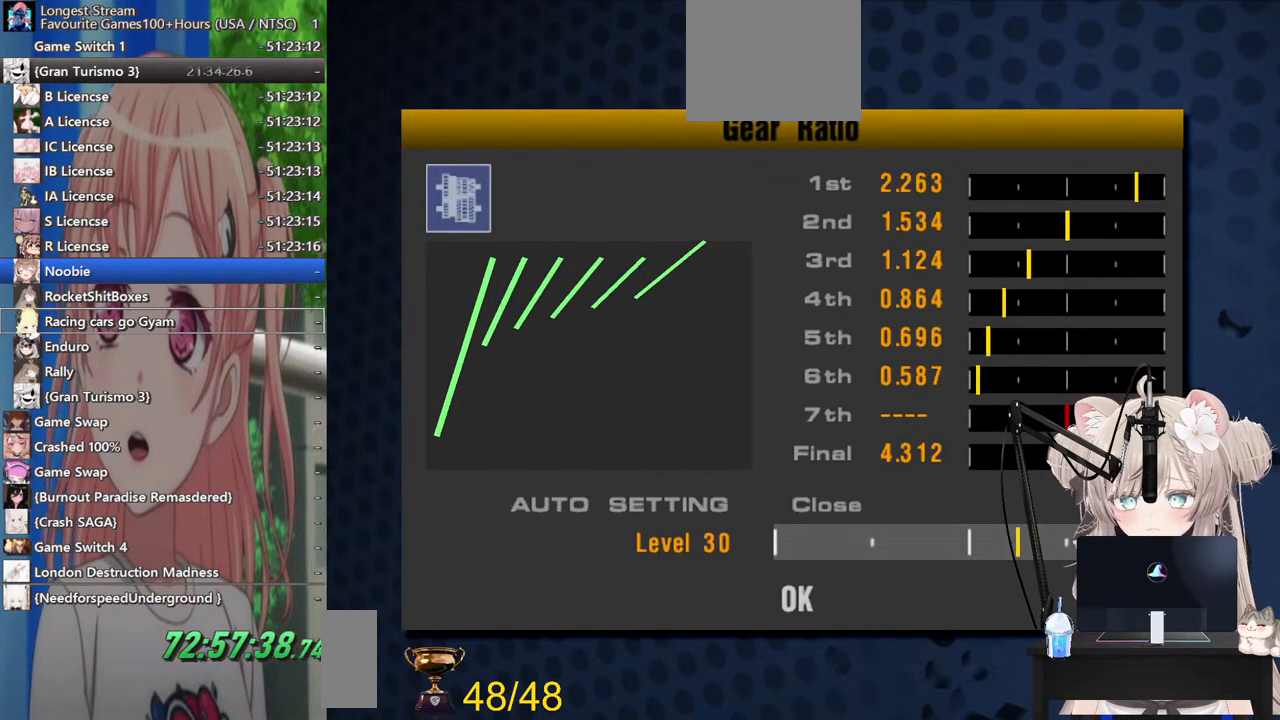
{"buttons": [], "left_stick": "center", "right_stick": "center", "events": [[400, "DPAD_LEFT", "down"], [483, "DPAD_LEFT", "up"]]}
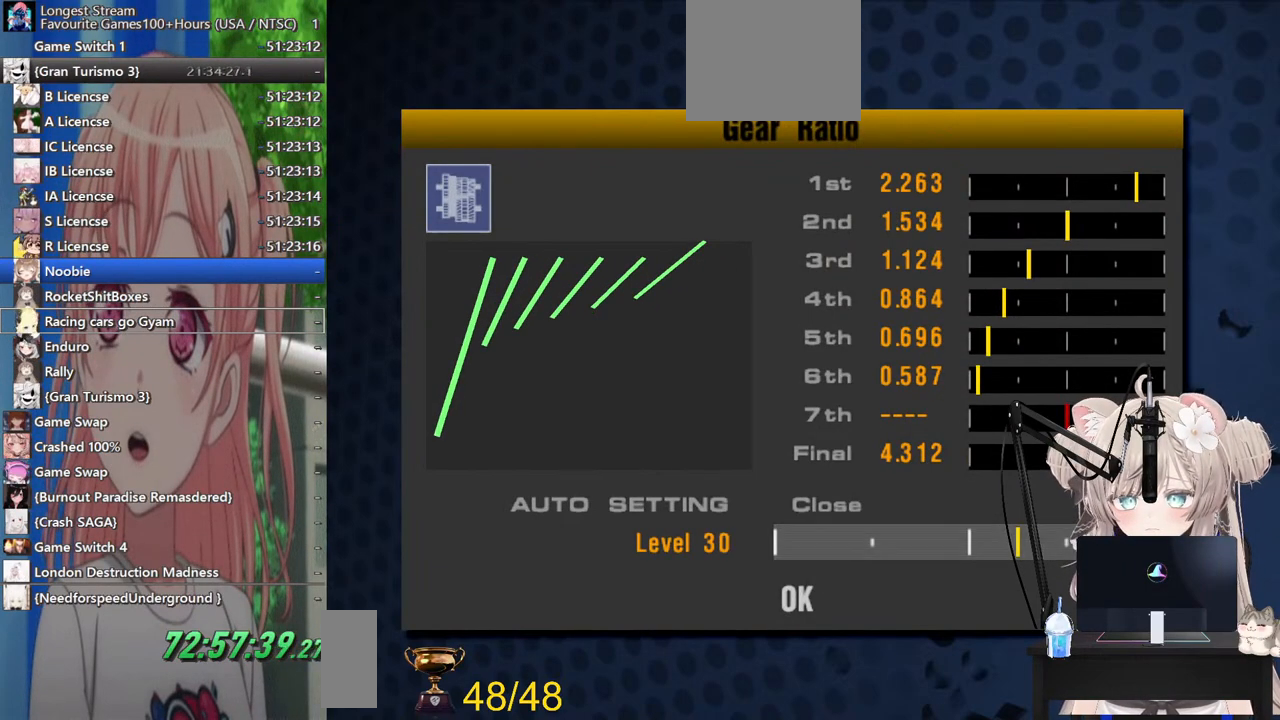
{"buttons": [], "left_stick": "center", "right_stick": "center", "events": [[383, "DPAD_LEFT", "down"], [467, "DPAD_LEFT", "up"]]}
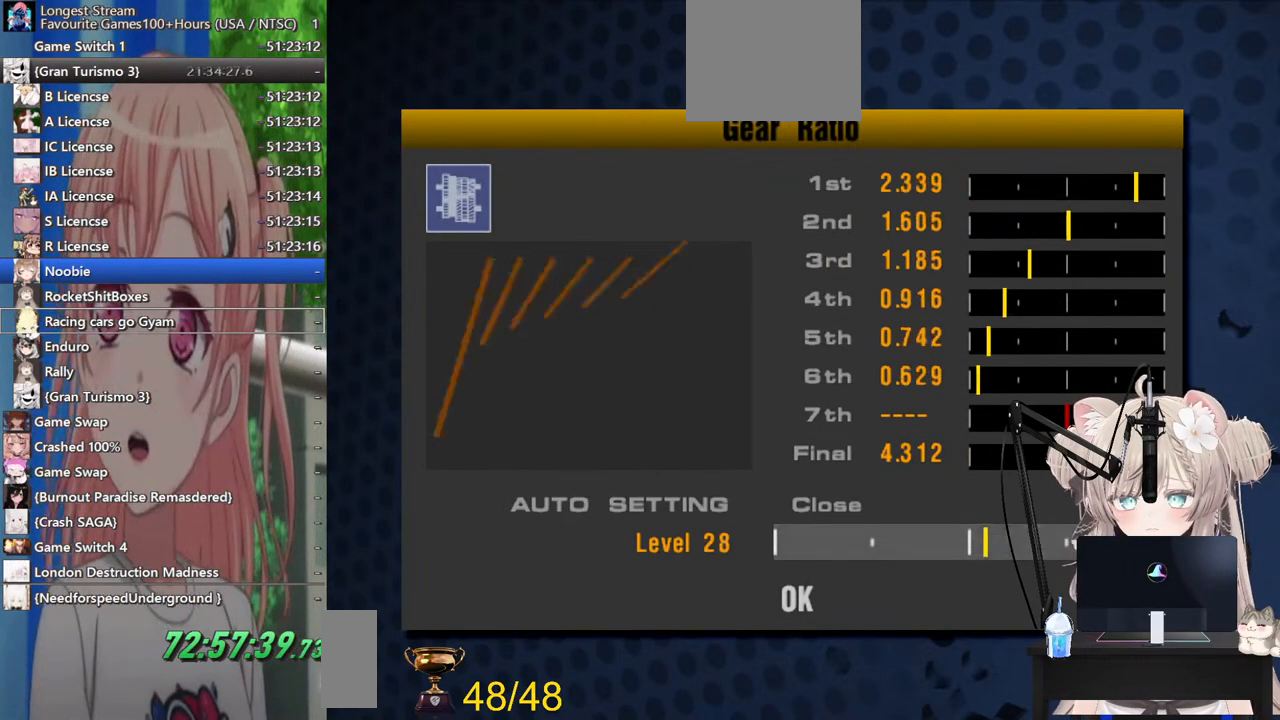
{"buttons": ["DPAD_LEFT"], "left_stick": "center", "right_stick": "center", "events": [[467, "DPAD_LEFT", "down"]]}
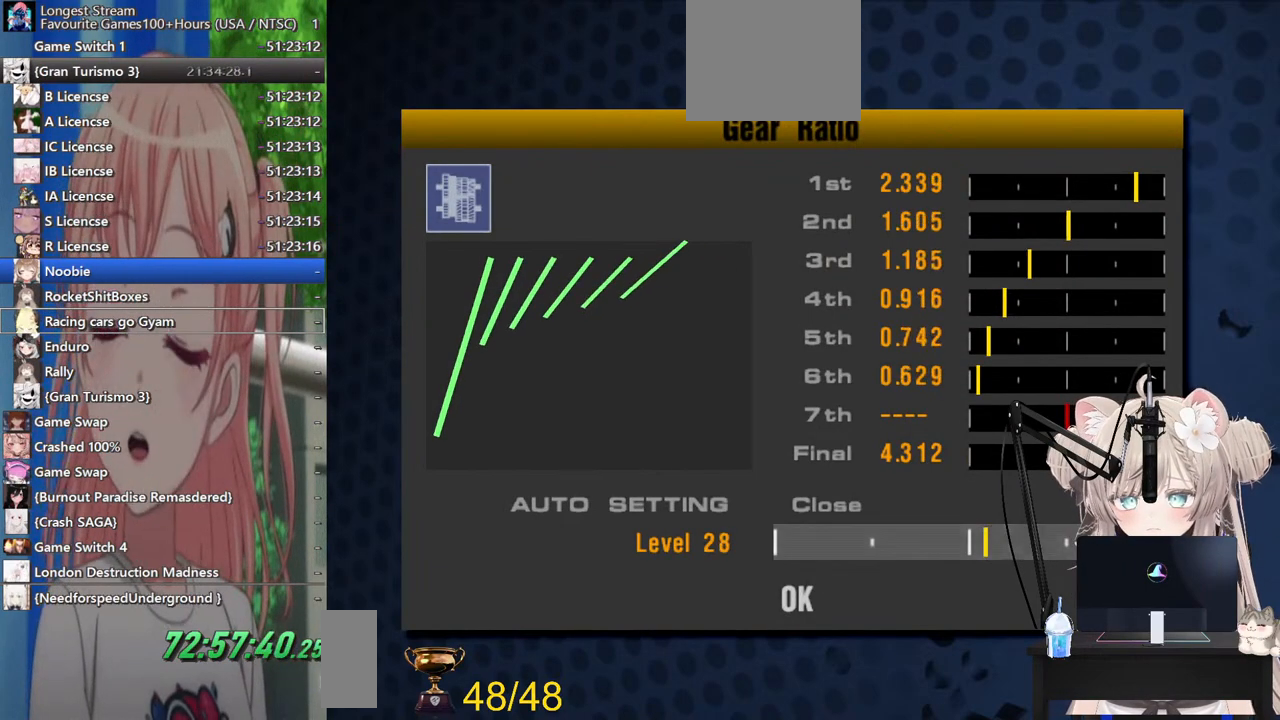
{"buttons": ["DPAD_RIGHT"], "left_stick": "center", "right_stick": "center", "events": [[33, "DPAD_LEFT", "up"], [117, "DPAD_LEFT", "down"], [217, "DPAD_LEFT", "up"], [400, "DPAD_RIGHT", "down"]]}
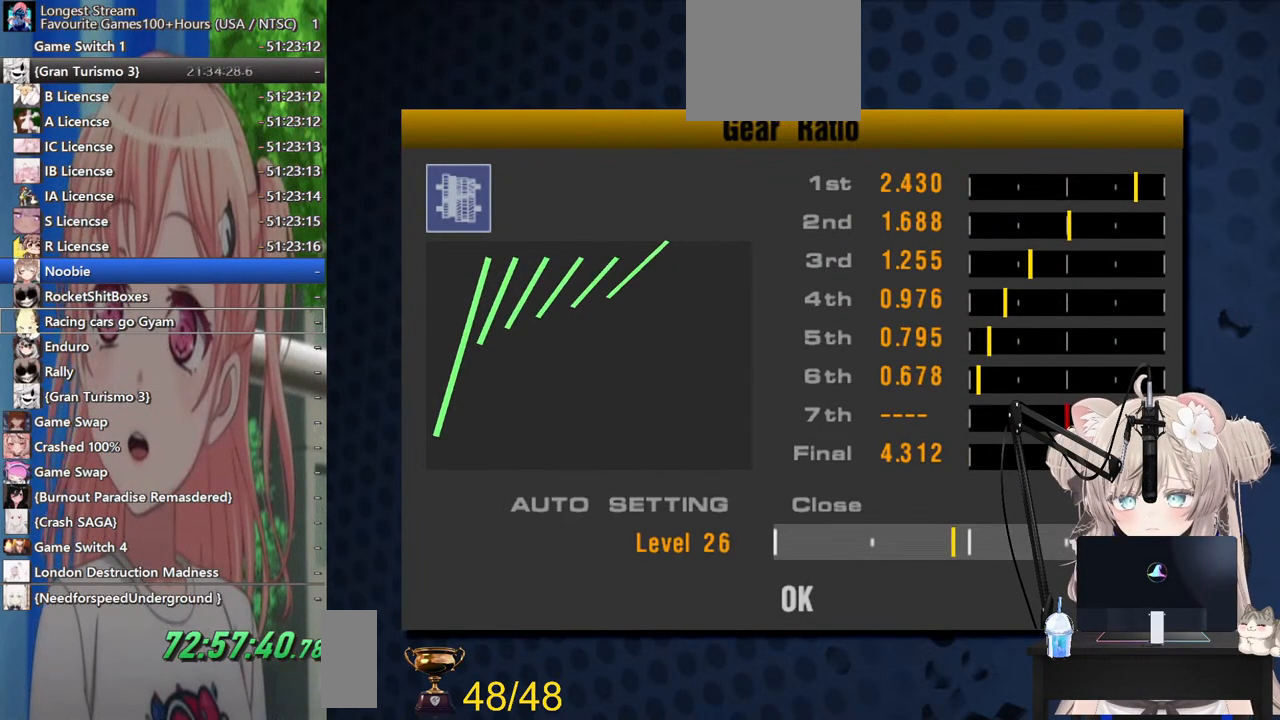
{"buttons": ["DPAD_RIGHT"], "left_stick": "center", "right_stick": "center", "events": [[17, "DPAD_RIGHT", "up"], [300, "DPAD_RIGHT", "down"], [400, "DPAD_RIGHT", "up"], [500, "DPAD_RIGHT", "down"]]}
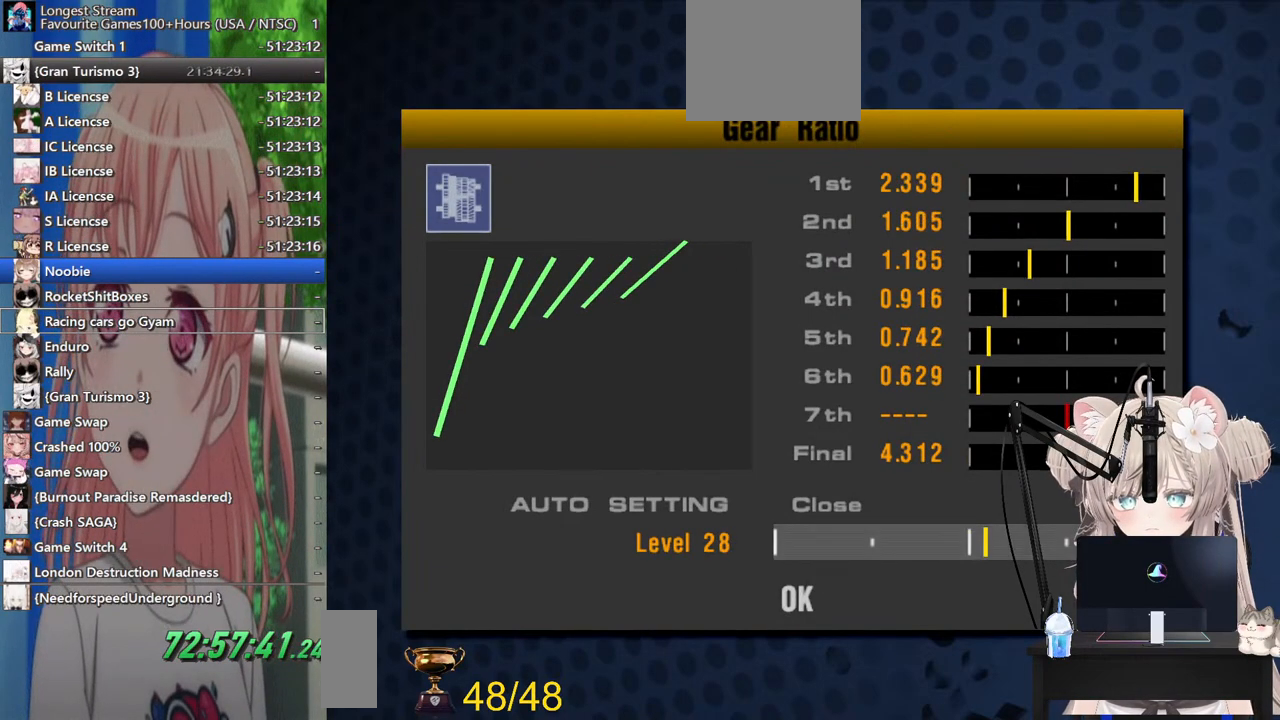
{"buttons": [], "left_stick": "center", "right_stick": "center", "events": [[83, "DPAD_RIGHT", "up"]]}
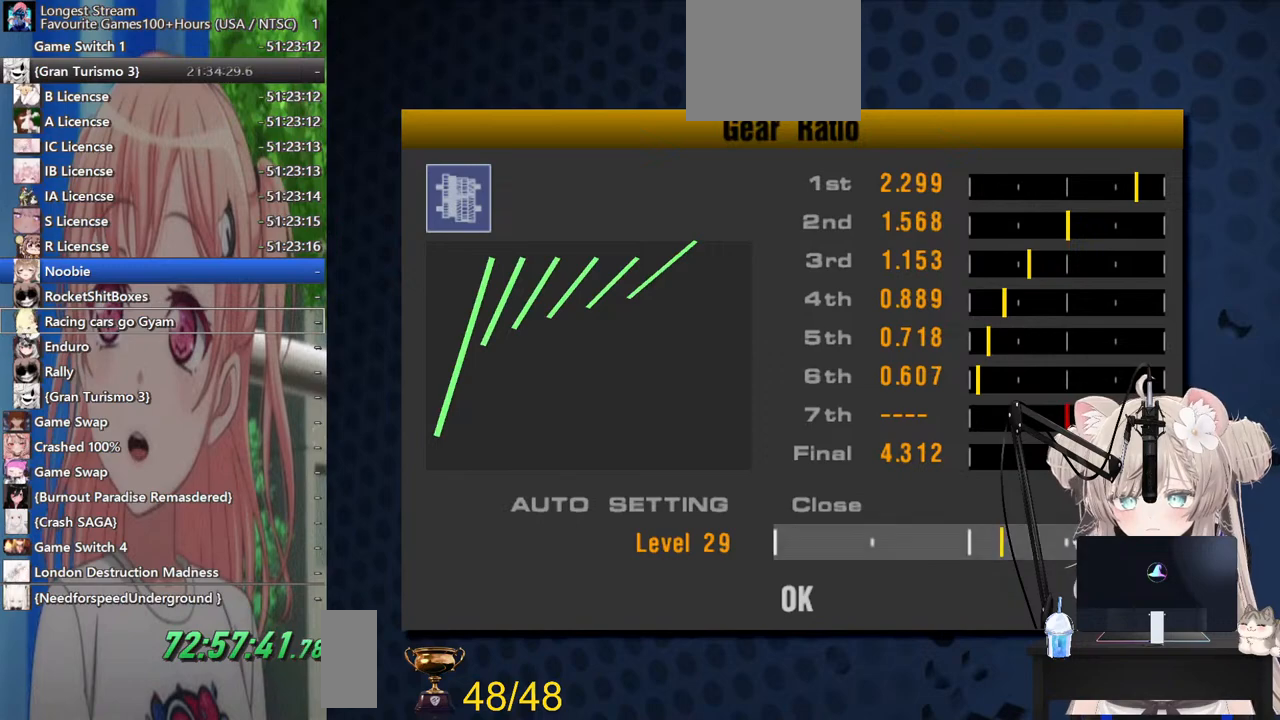
{"buttons": [], "left_stick": "center", "right_stick": "center", "events": [[17, "CROSS", "down"], [200, "CROSS", "up"], [300, "DPAD_DOWN", "down"], [383, "DPAD_DOWN", "up"]]}
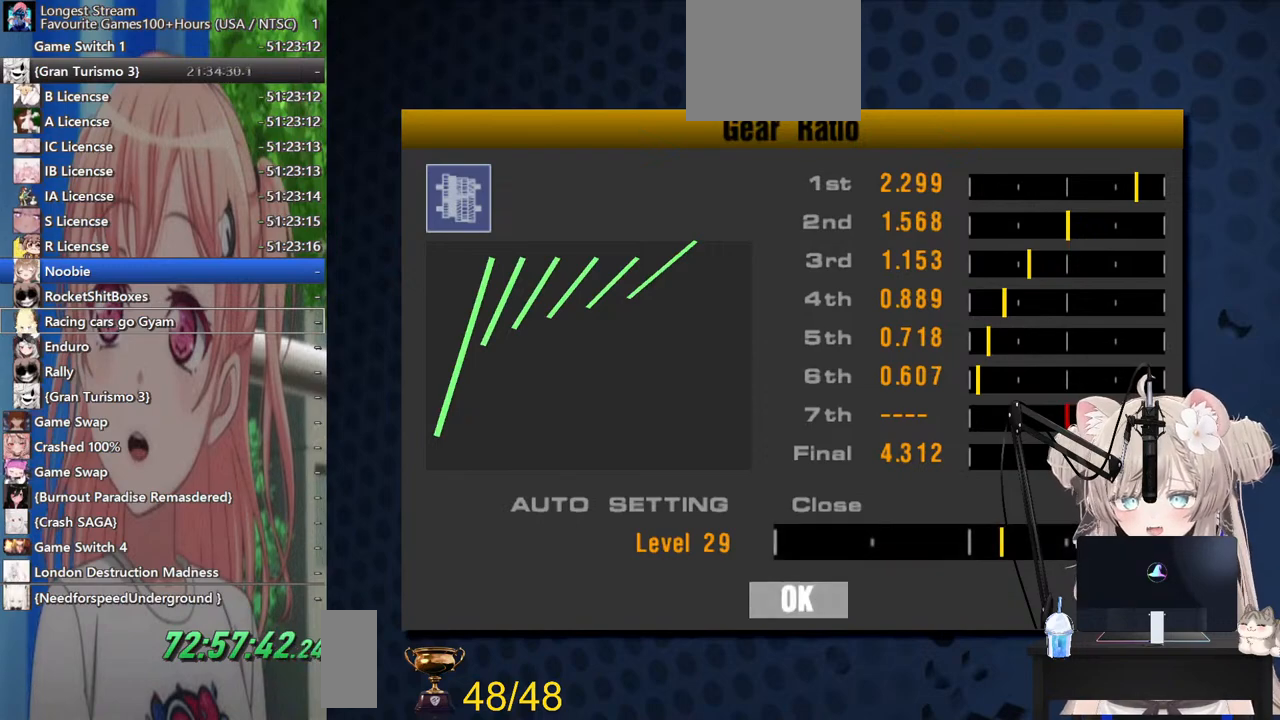
{"buttons": [], "left_stick": "center", "right_stick": "center", "events": [[317, "CROSS", "down"], [500, "CROSS", "up"]]}